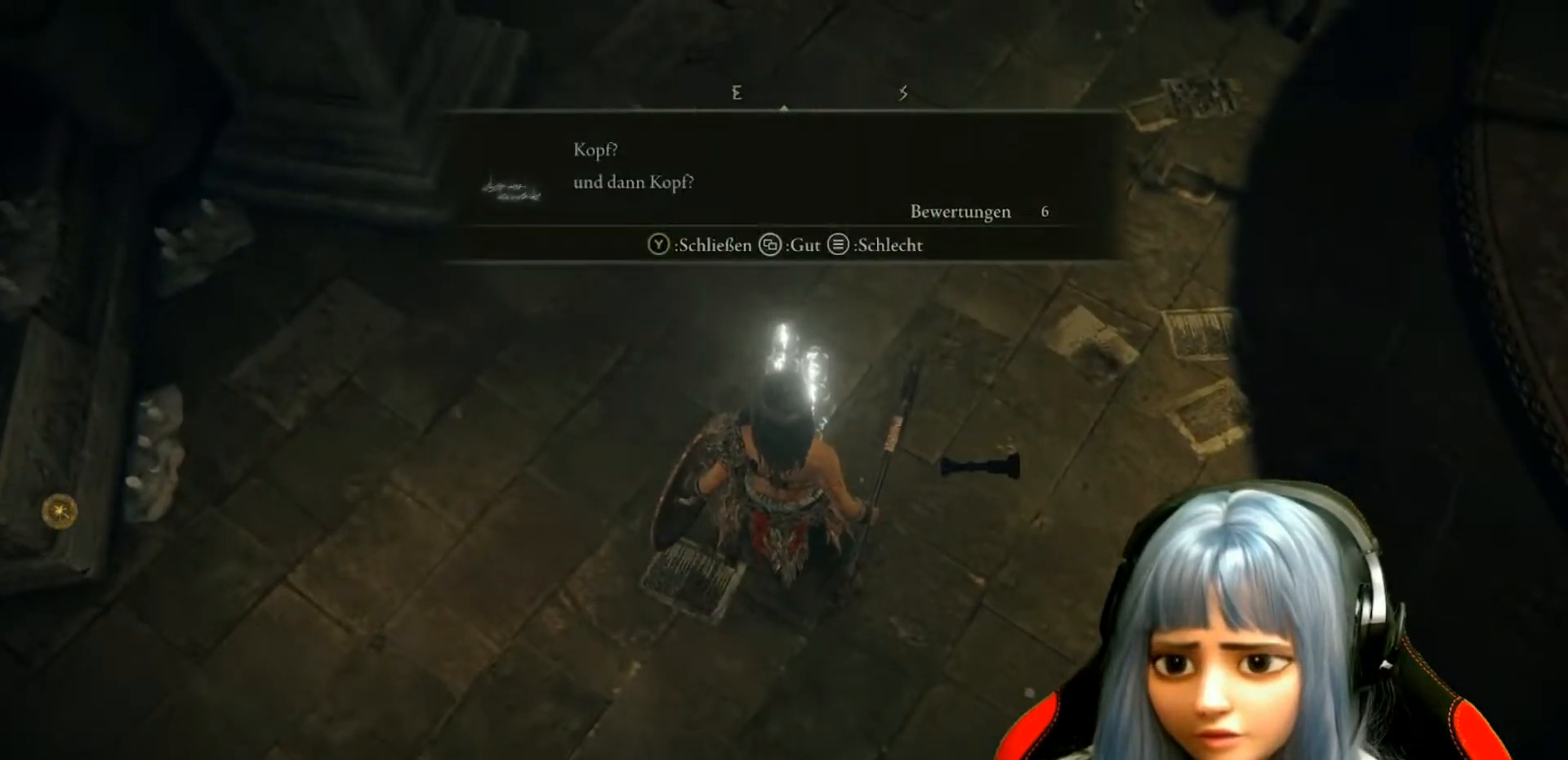
Gameplay with a controller (Xbox layout); each line is a JSON object with the inputs held at the frame after it. "events" lists button and stick changes between this image and that frame as [ms after this image, input, new state], when the widget could be followed in between.
{"buttons": [], "left_stick": "center", "right_stick": "center", "events": []}
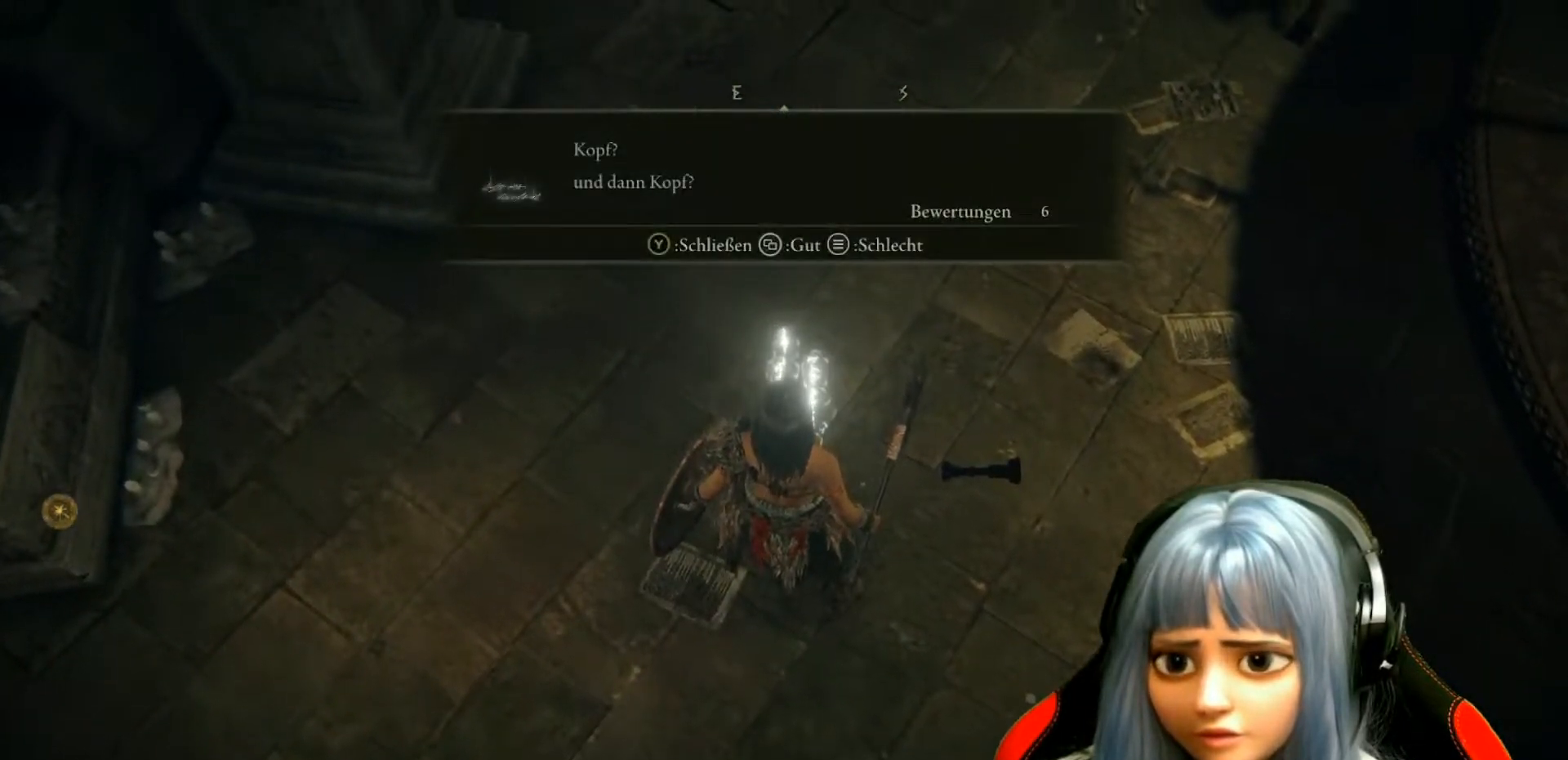
{"buttons": [], "left_stick": "center", "right_stick": "center", "events": []}
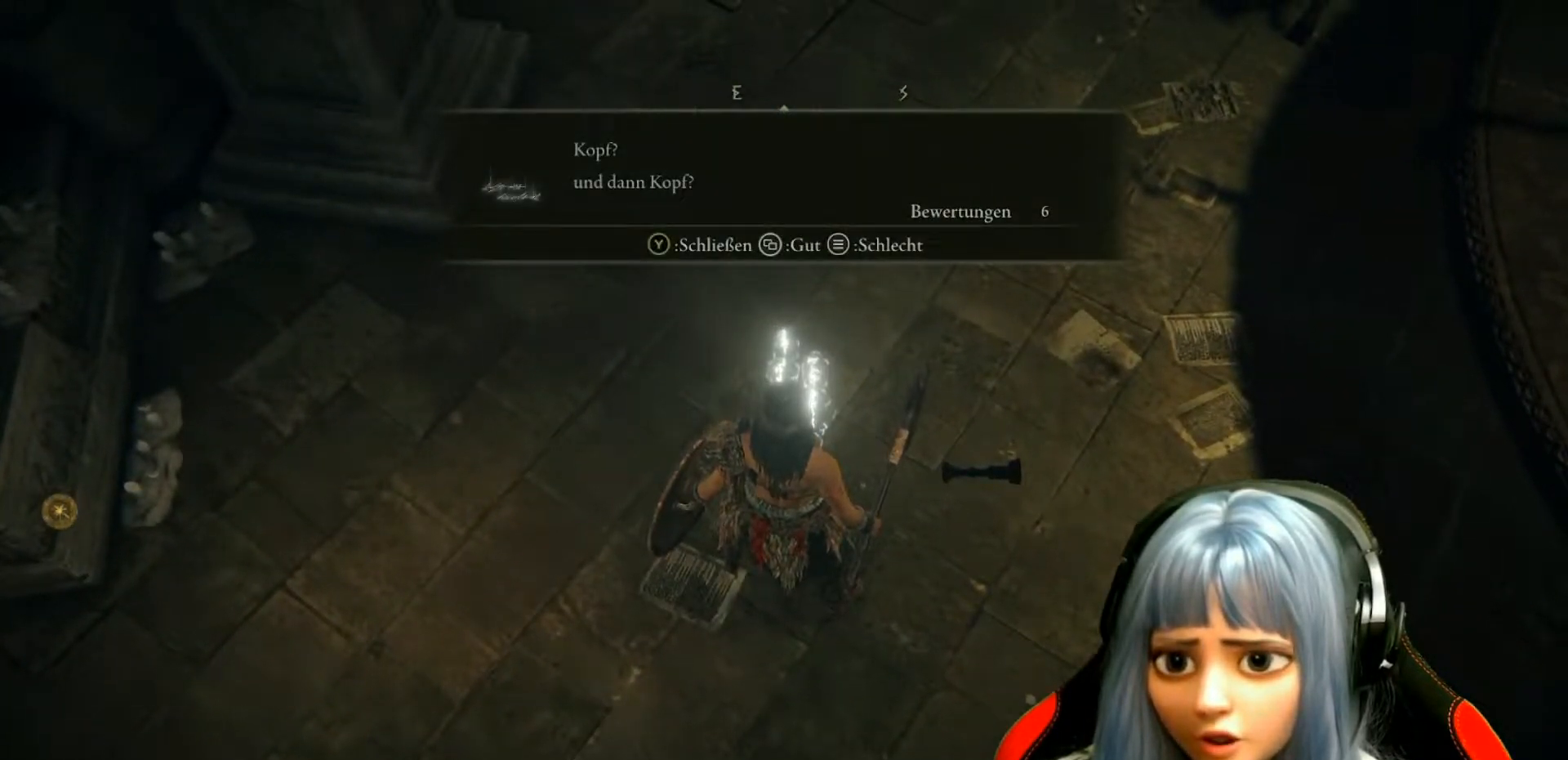
{"buttons": [], "left_stick": "center", "right_stick": "up", "events": [[283, "right_stick", "up"]]}
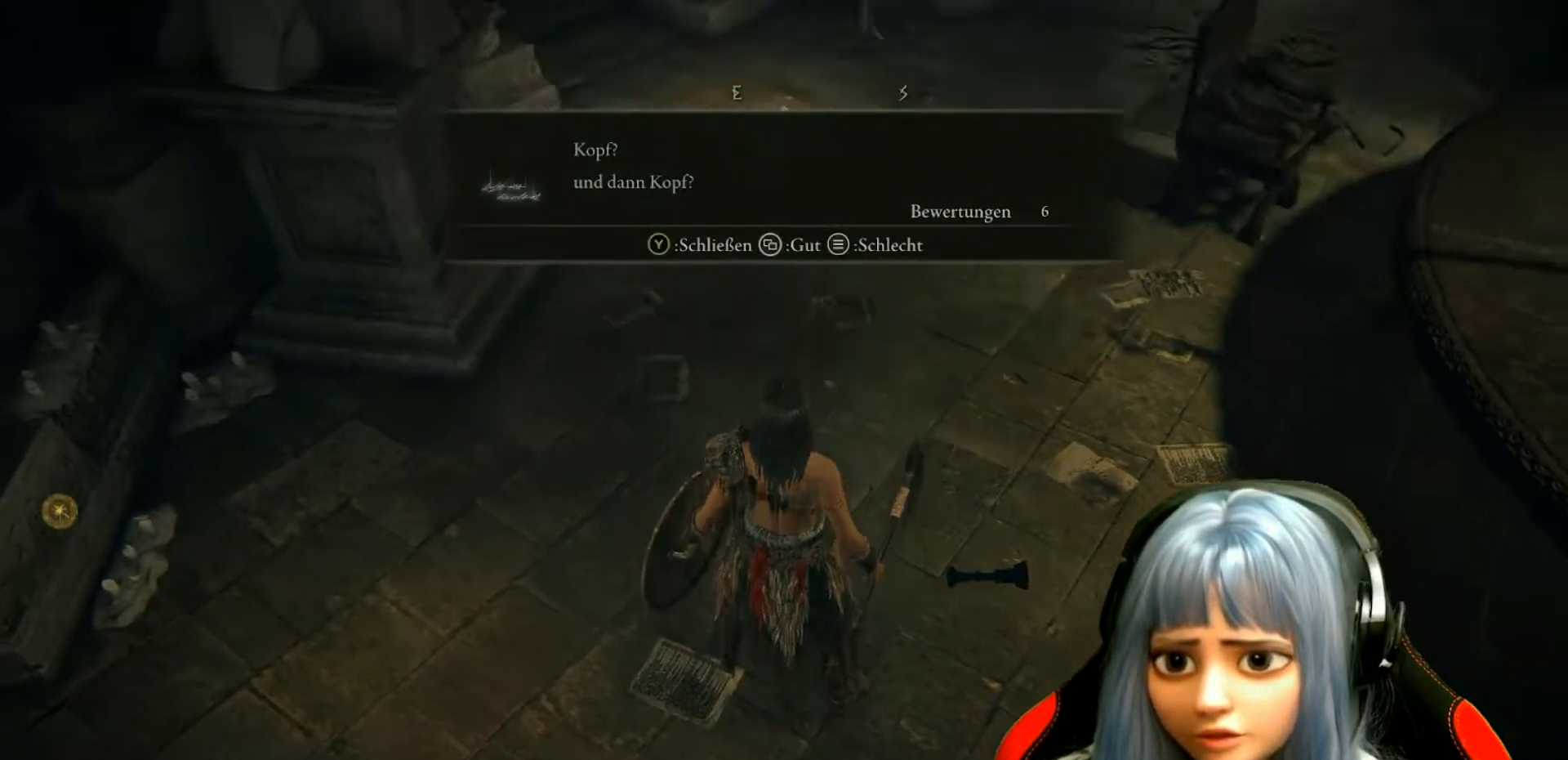
{"buttons": [], "left_stick": "center", "right_stick": "up", "events": []}
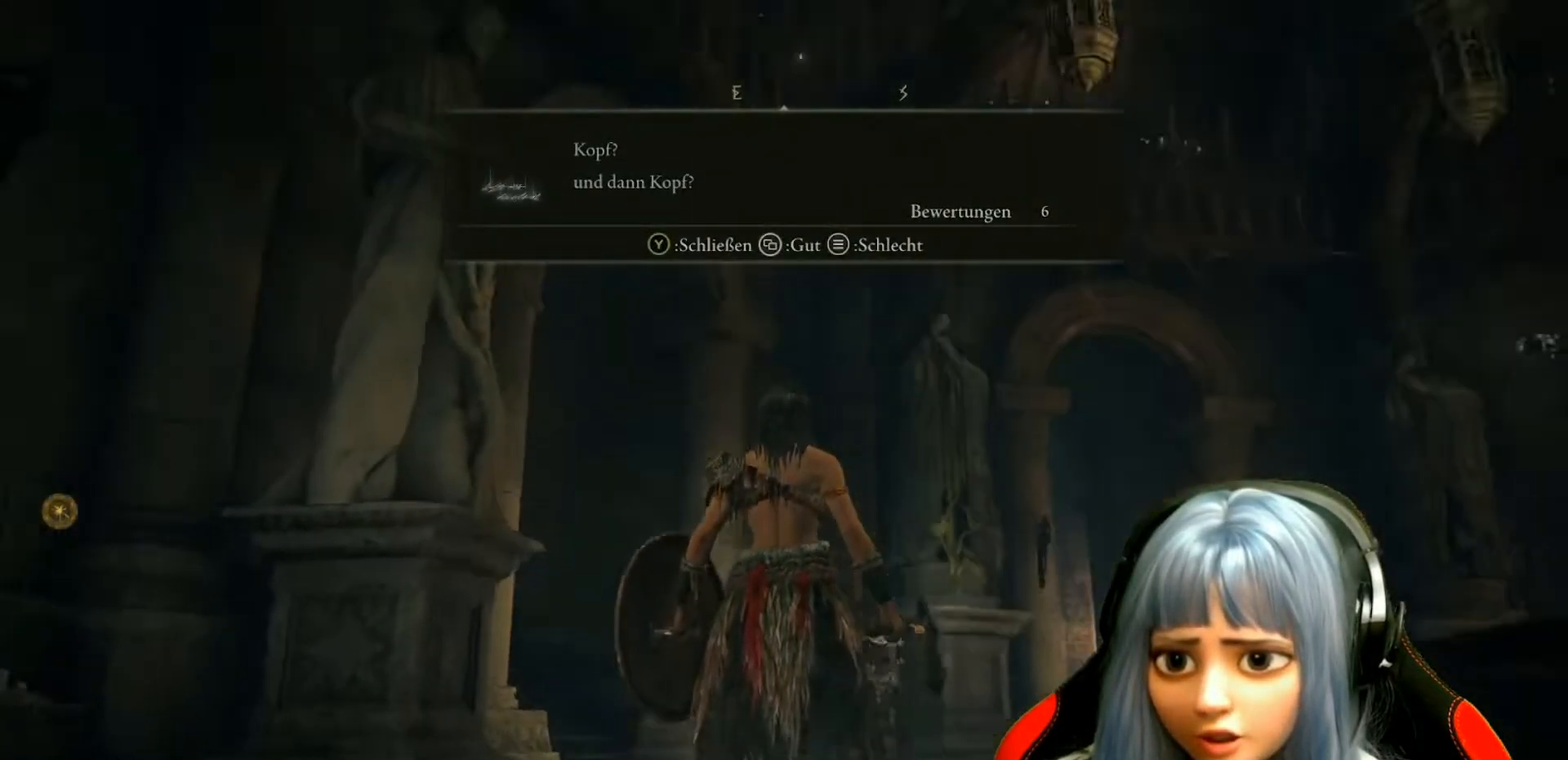
{"buttons": [], "left_stick": "center", "right_stick": "up-left", "events": [[133, "right_stick", "up-left"]]}
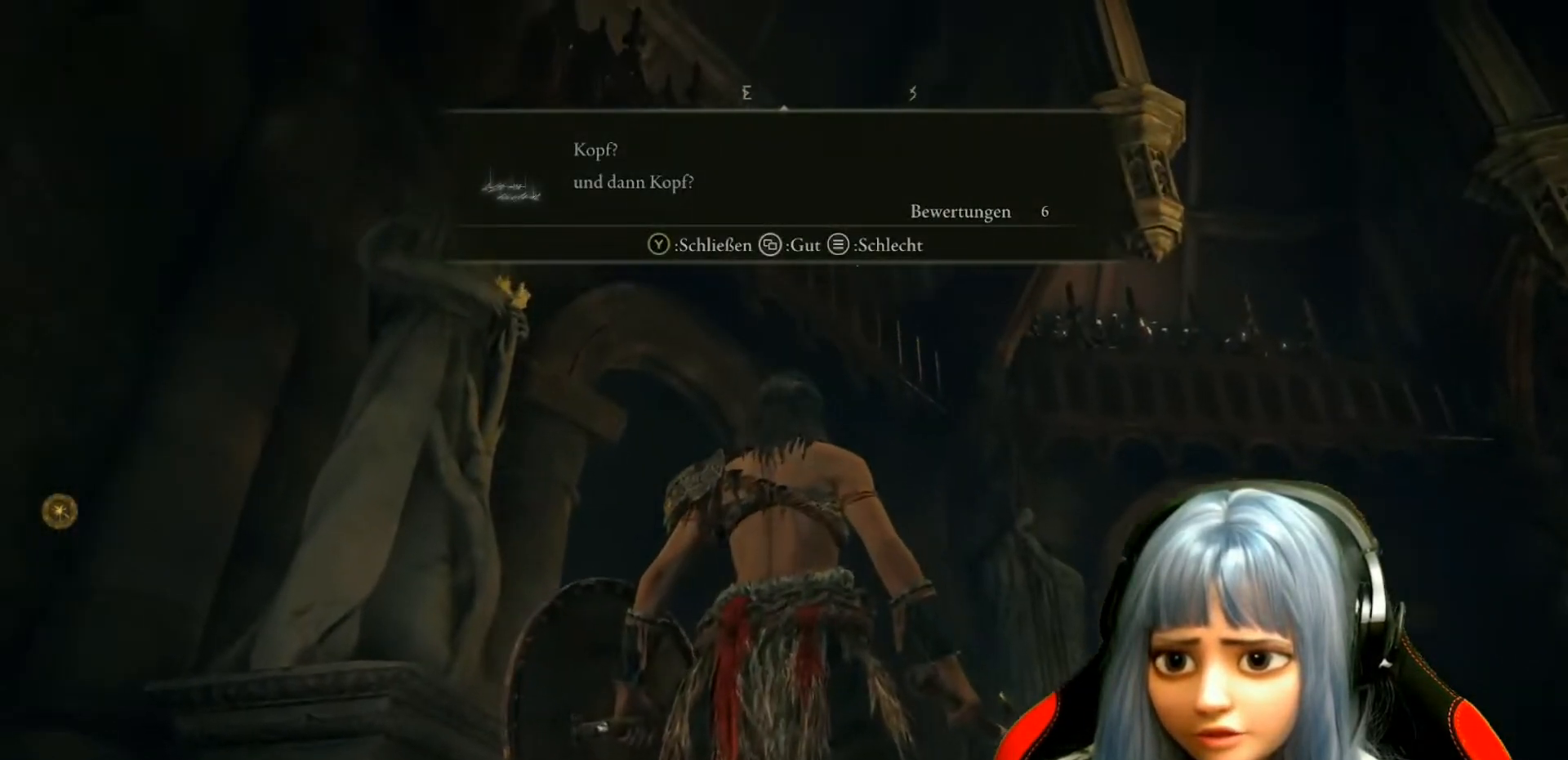
{"buttons": [], "left_stick": "center", "right_stick": "left", "events": [[367, "right_stick", "left"]]}
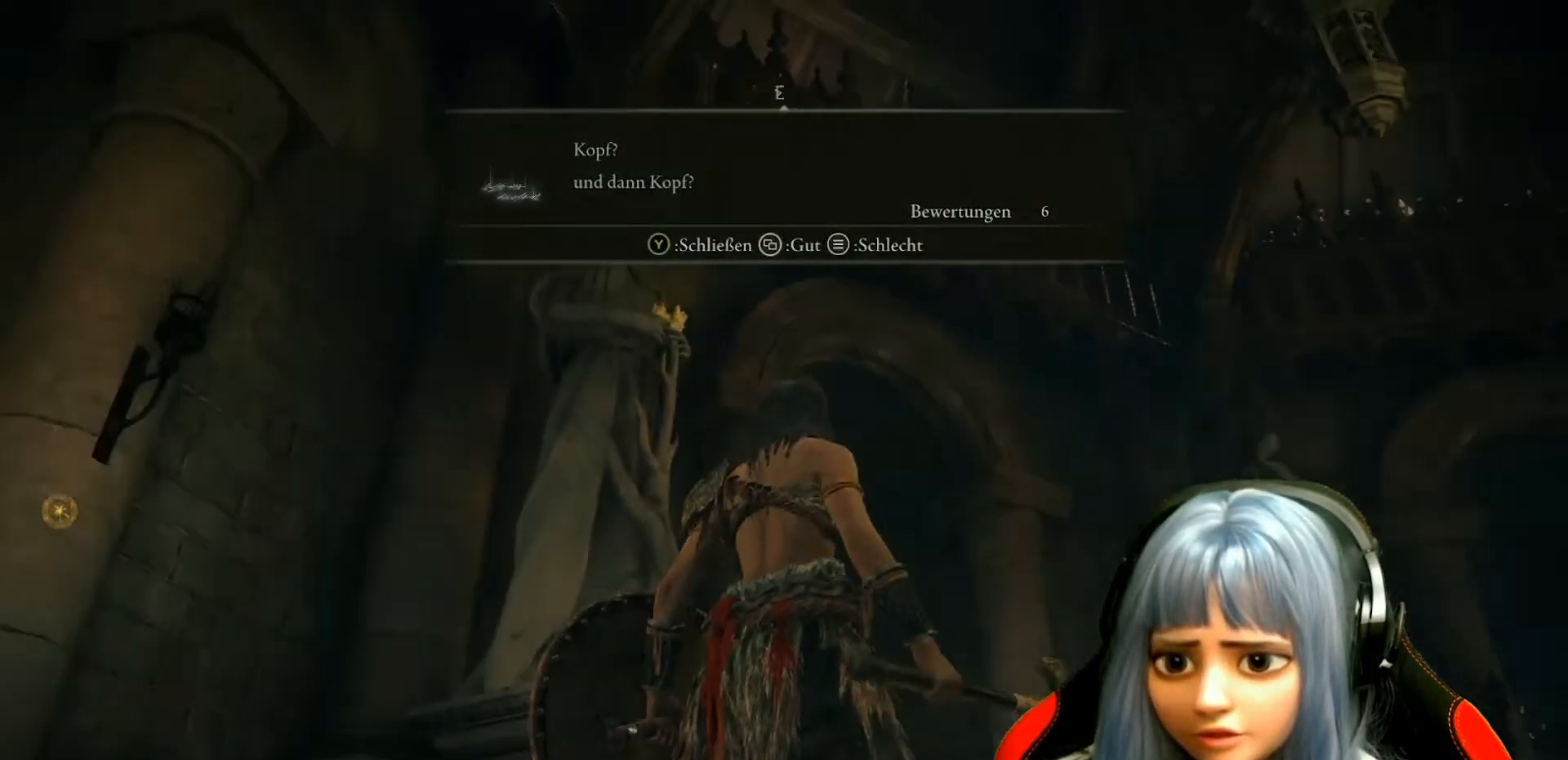
{"buttons": [], "left_stick": "center", "right_stick": "up-left", "events": [[367, "right_stick", "up-left"]]}
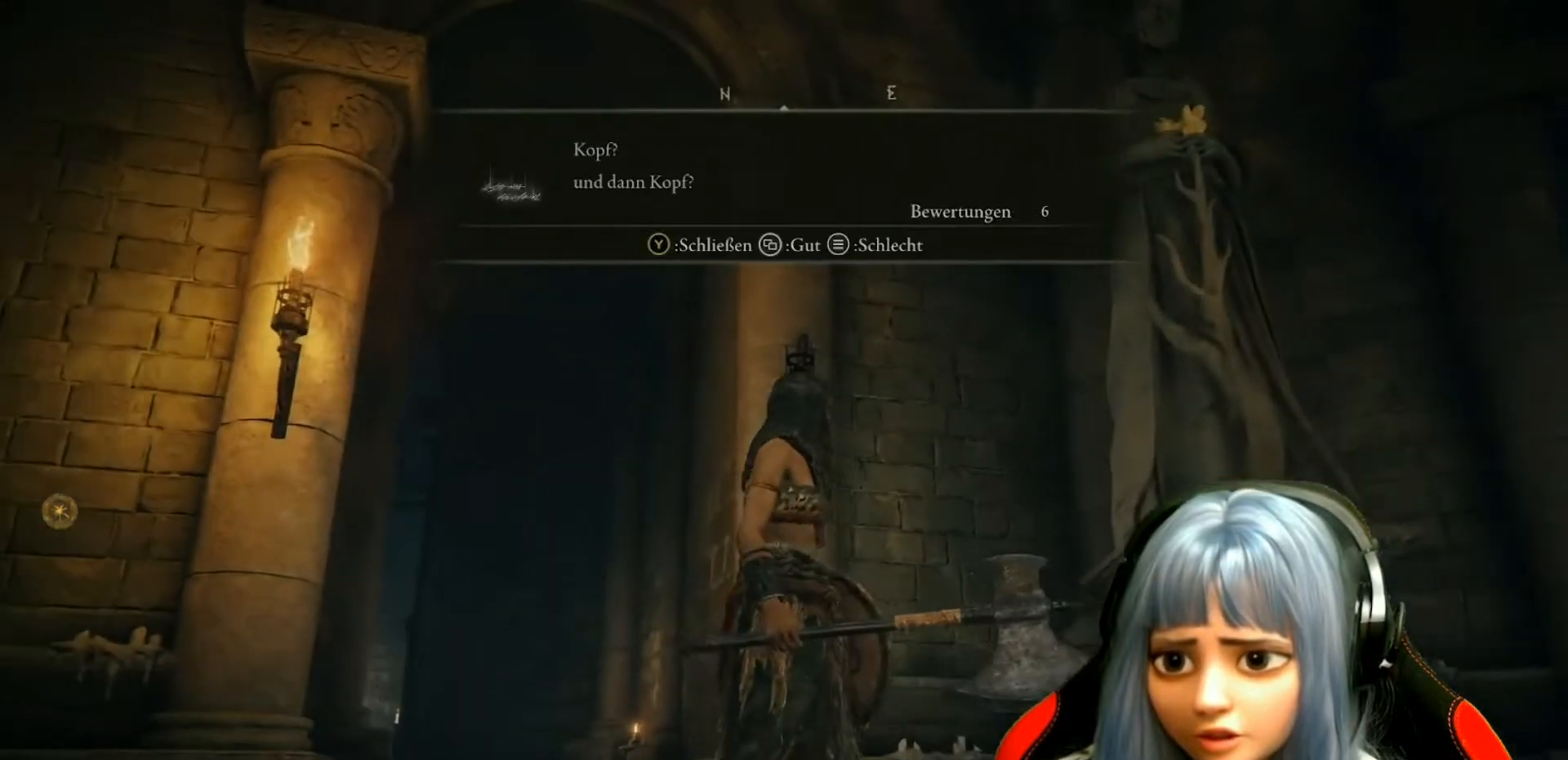
{"buttons": [], "left_stick": "center", "right_stick": "down-left", "events": [[67, "right_stick", "center"], [333, "right_stick", "left"], [500, "right_stick", "down-left"]]}
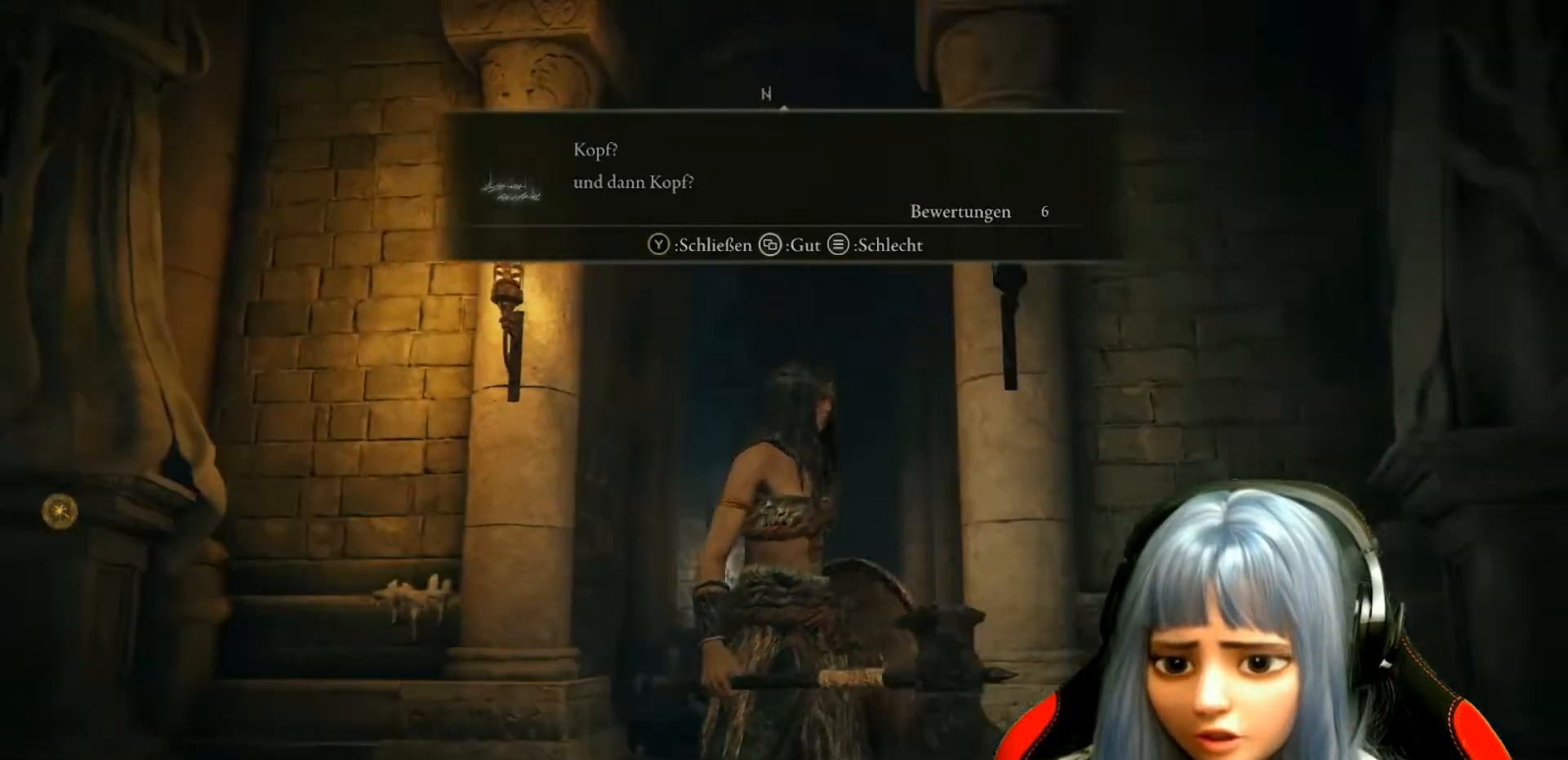
{"buttons": [], "left_stick": "center", "right_stick": "center", "events": [[233, "right_stick", "center"]]}
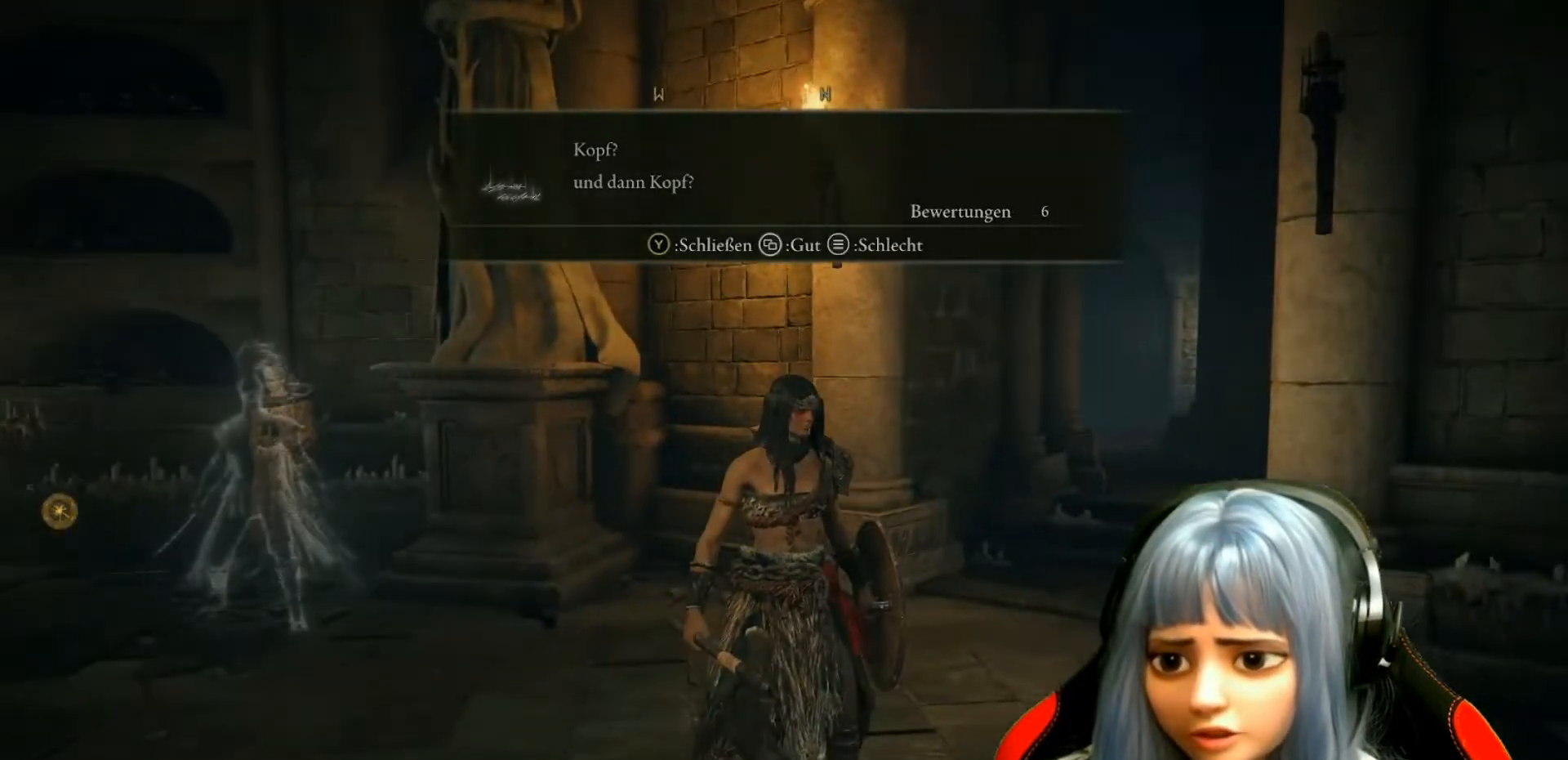
{"buttons": [], "left_stick": "up-right", "right_stick": "center", "events": [[150, "left_stick", "up-right"]]}
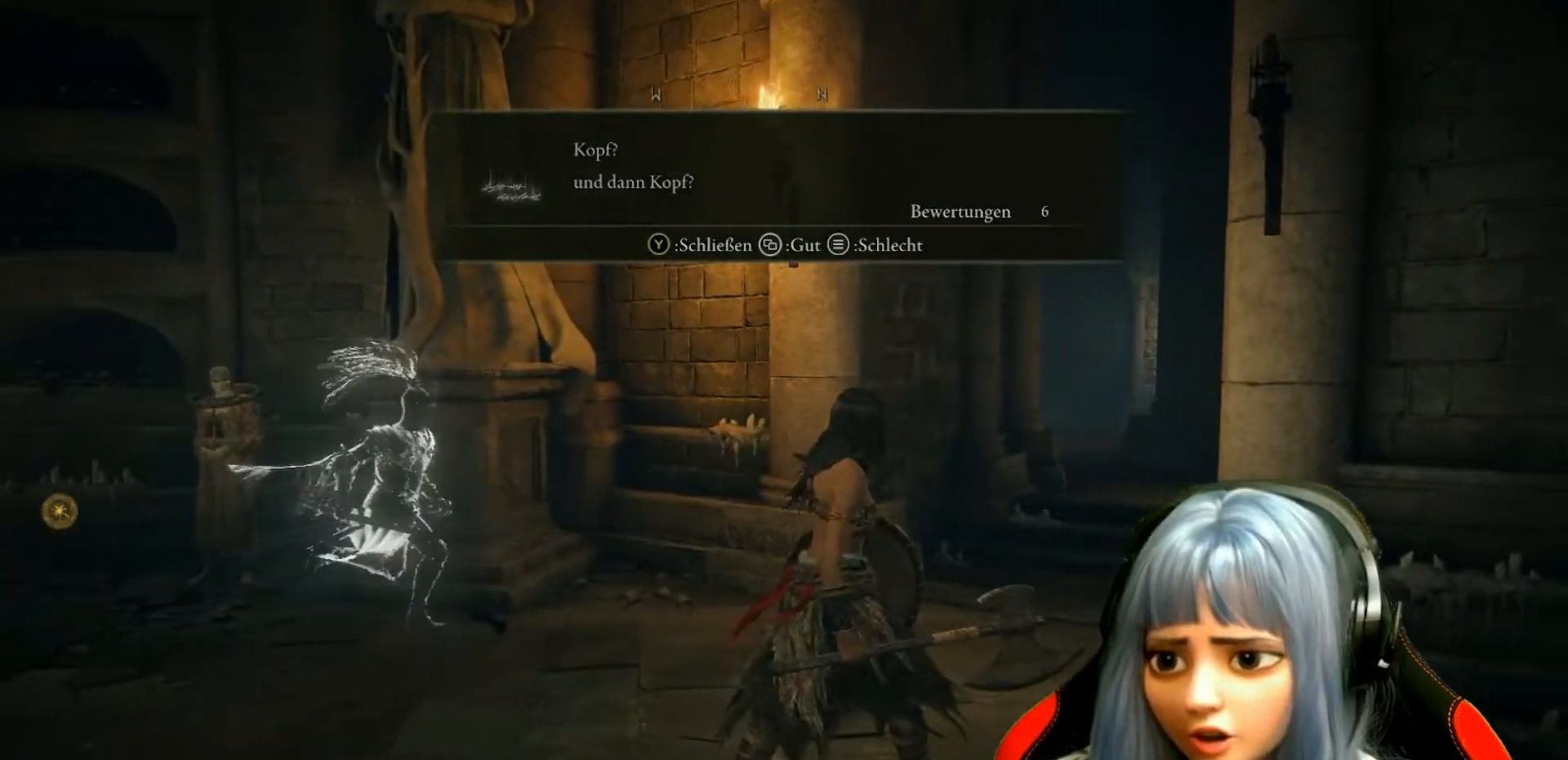
{"buttons": [], "left_stick": "center", "right_stick": "center", "events": [[167, "left_stick", "center"]]}
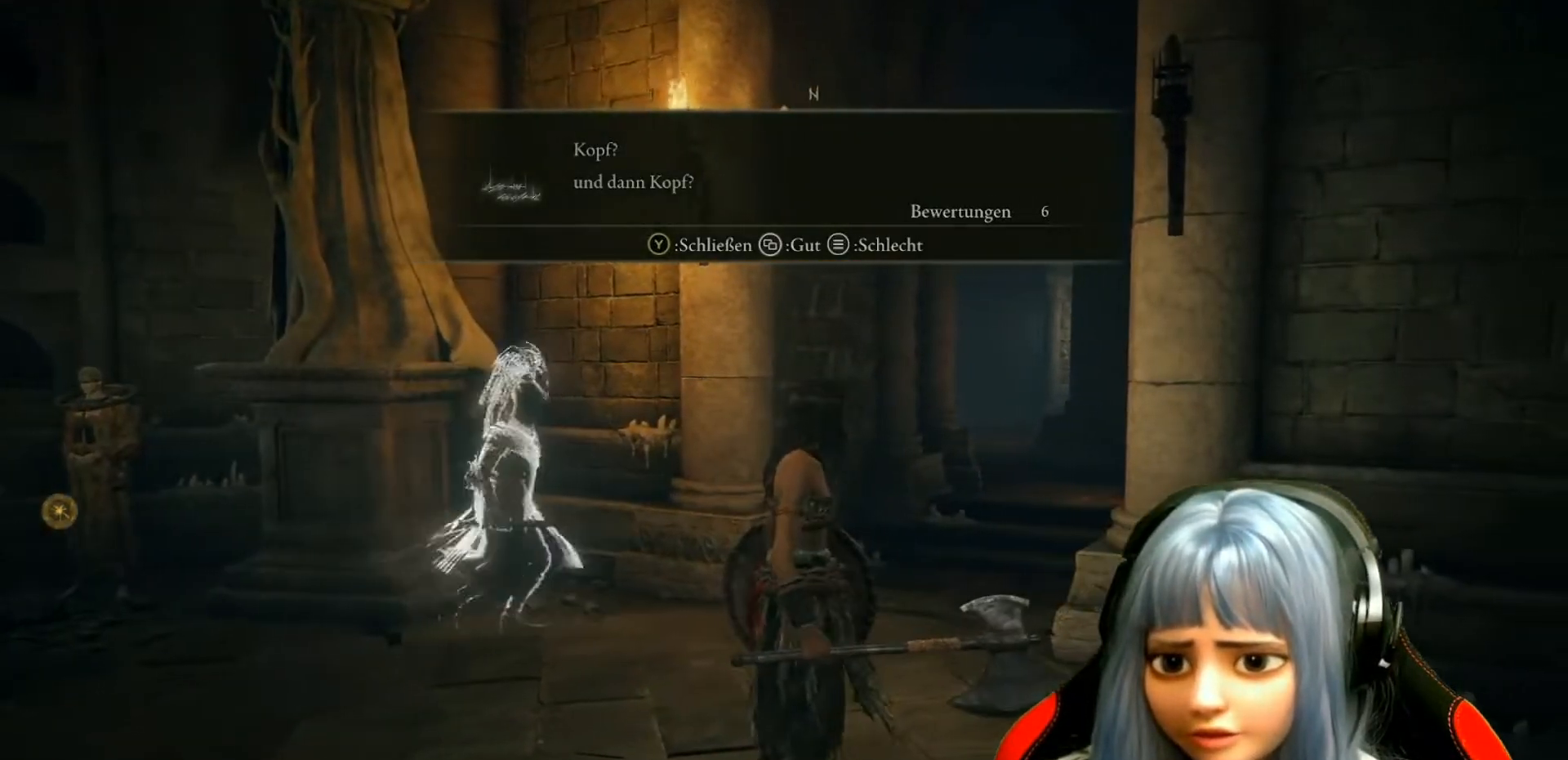
{"buttons": [], "left_stick": "center", "right_stick": "left", "events": [[150, "left_stick", "up-right"], [367, "left_stick", "center"], [400, "right_stick", "left"]]}
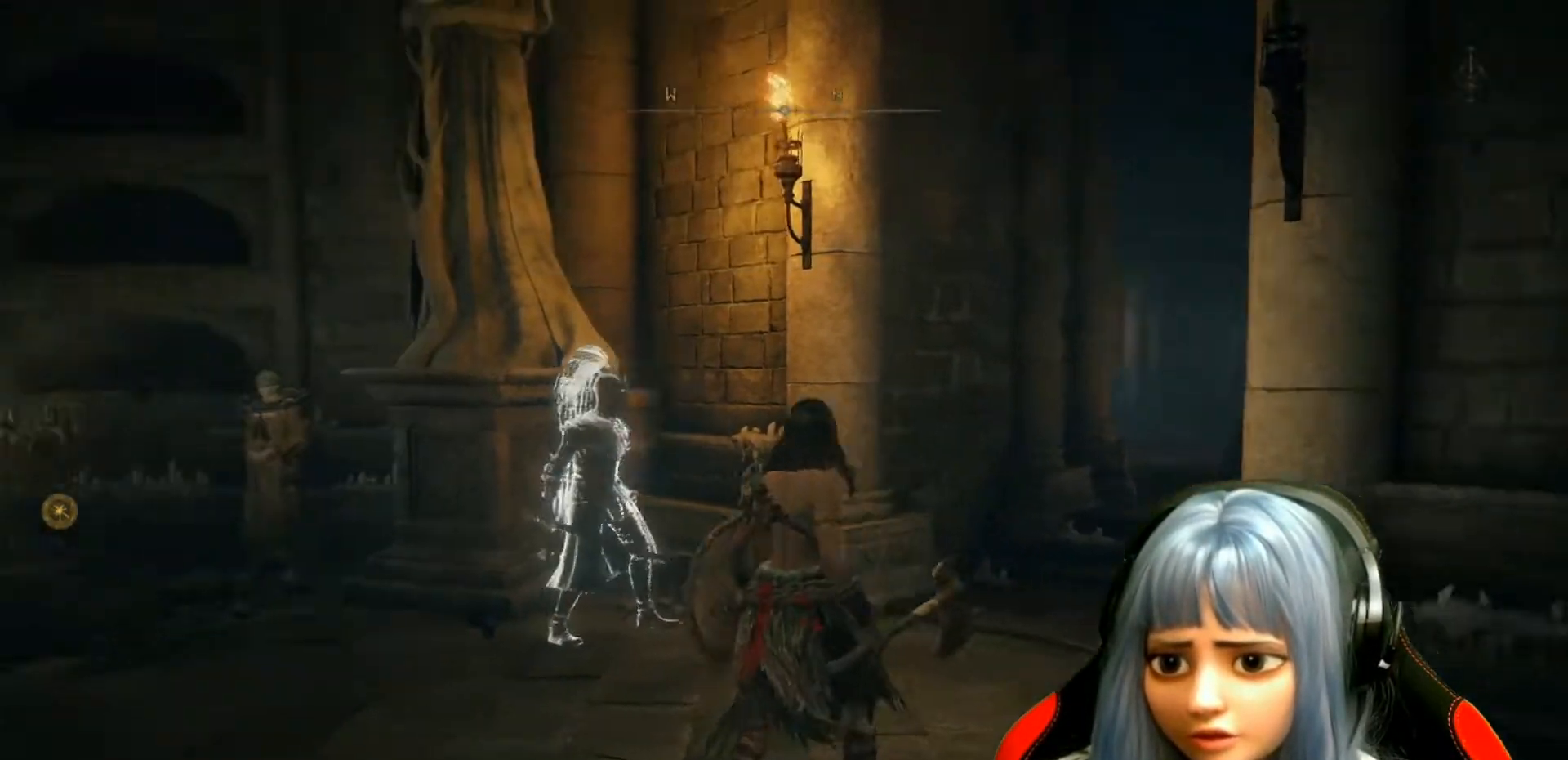
{"buttons": [], "left_stick": "center", "right_stick": "left", "events": []}
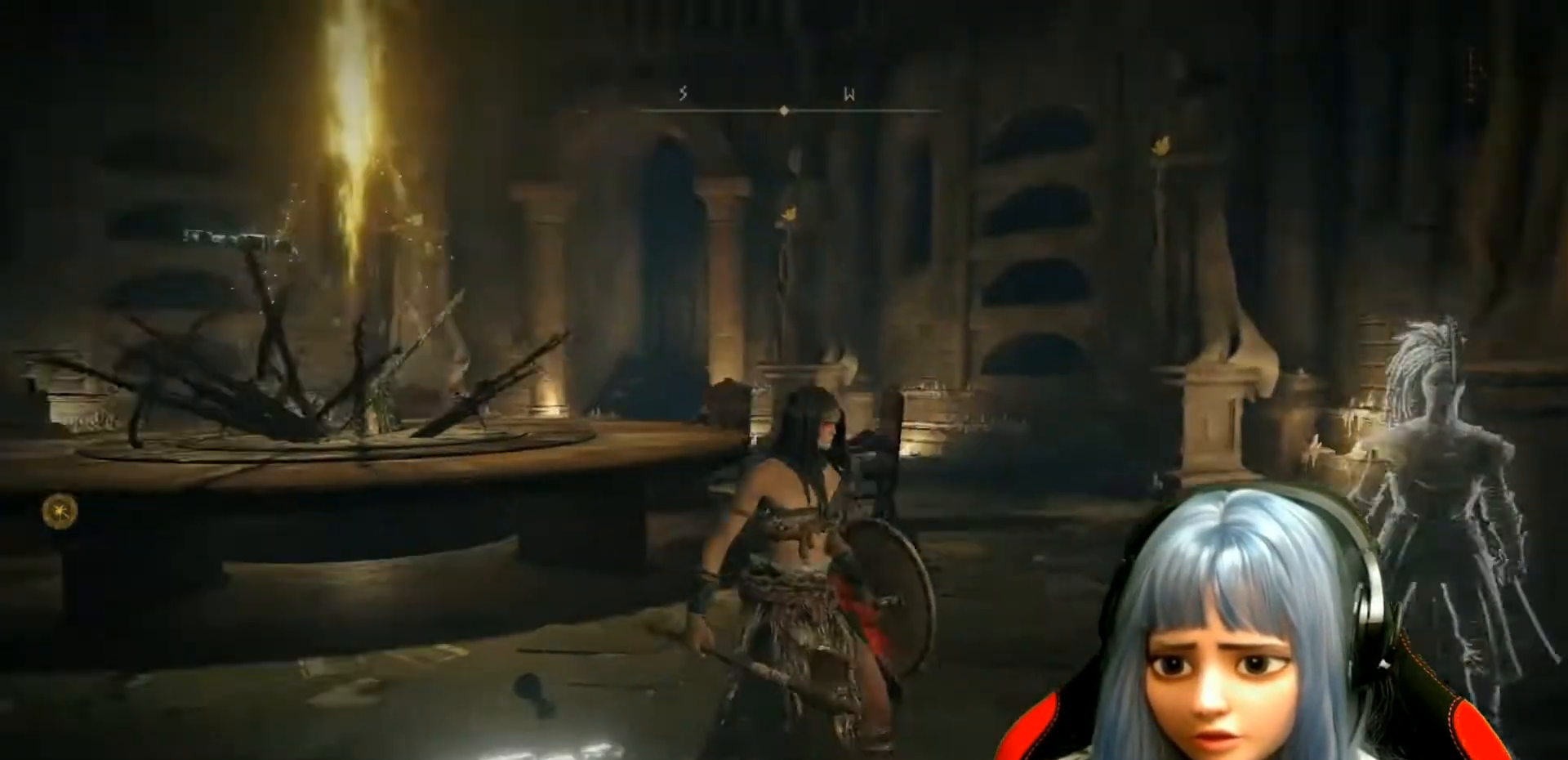
{"buttons": [], "left_stick": "up", "right_stick": "center", "events": [[300, "left_stick", "up"], [383, "right_stick", "center"]]}
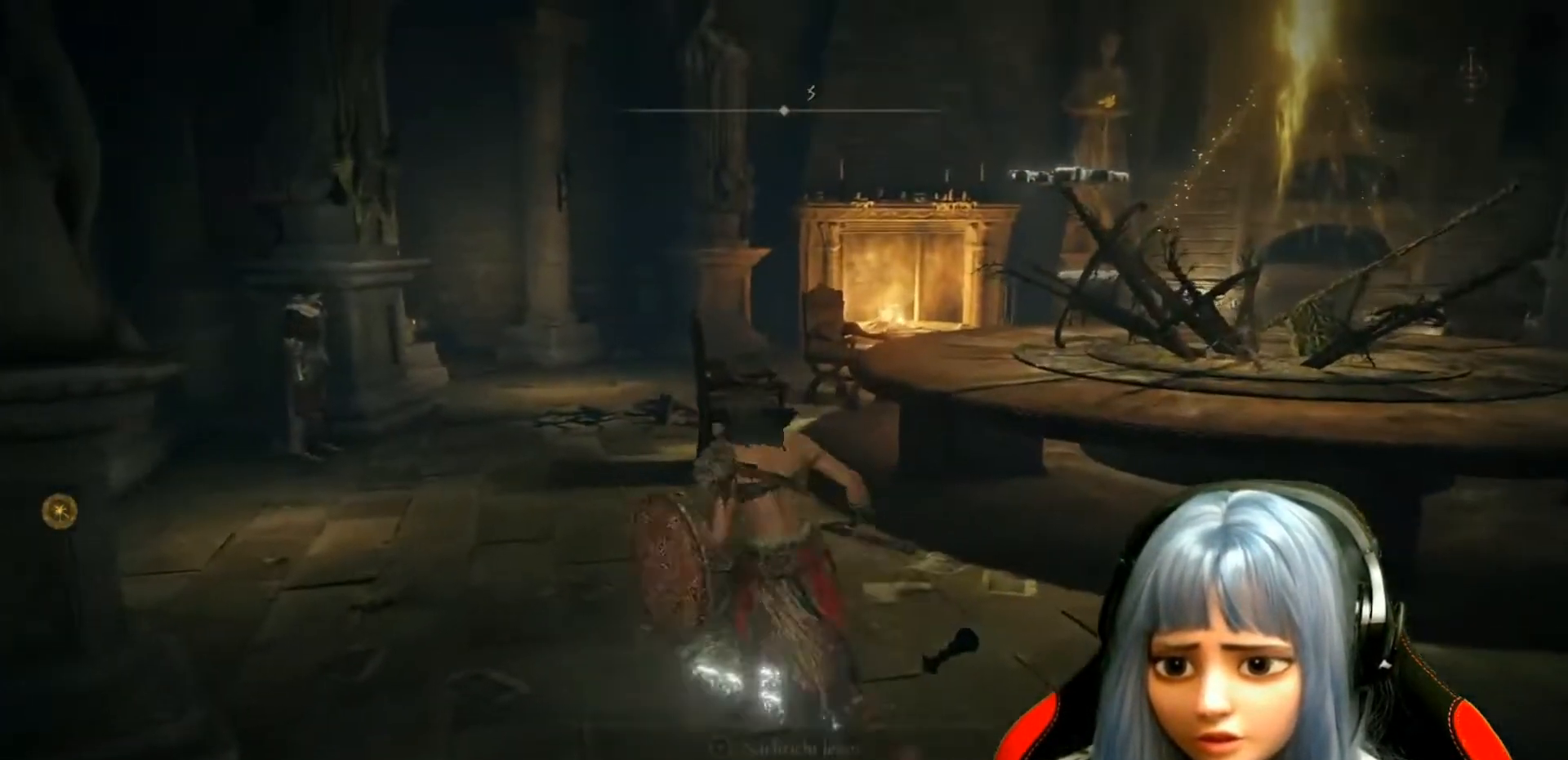
{"buttons": [], "left_stick": "up", "right_stick": "center", "events": [[233, "right_stick", "left"], [450, "right_stick", "center"]]}
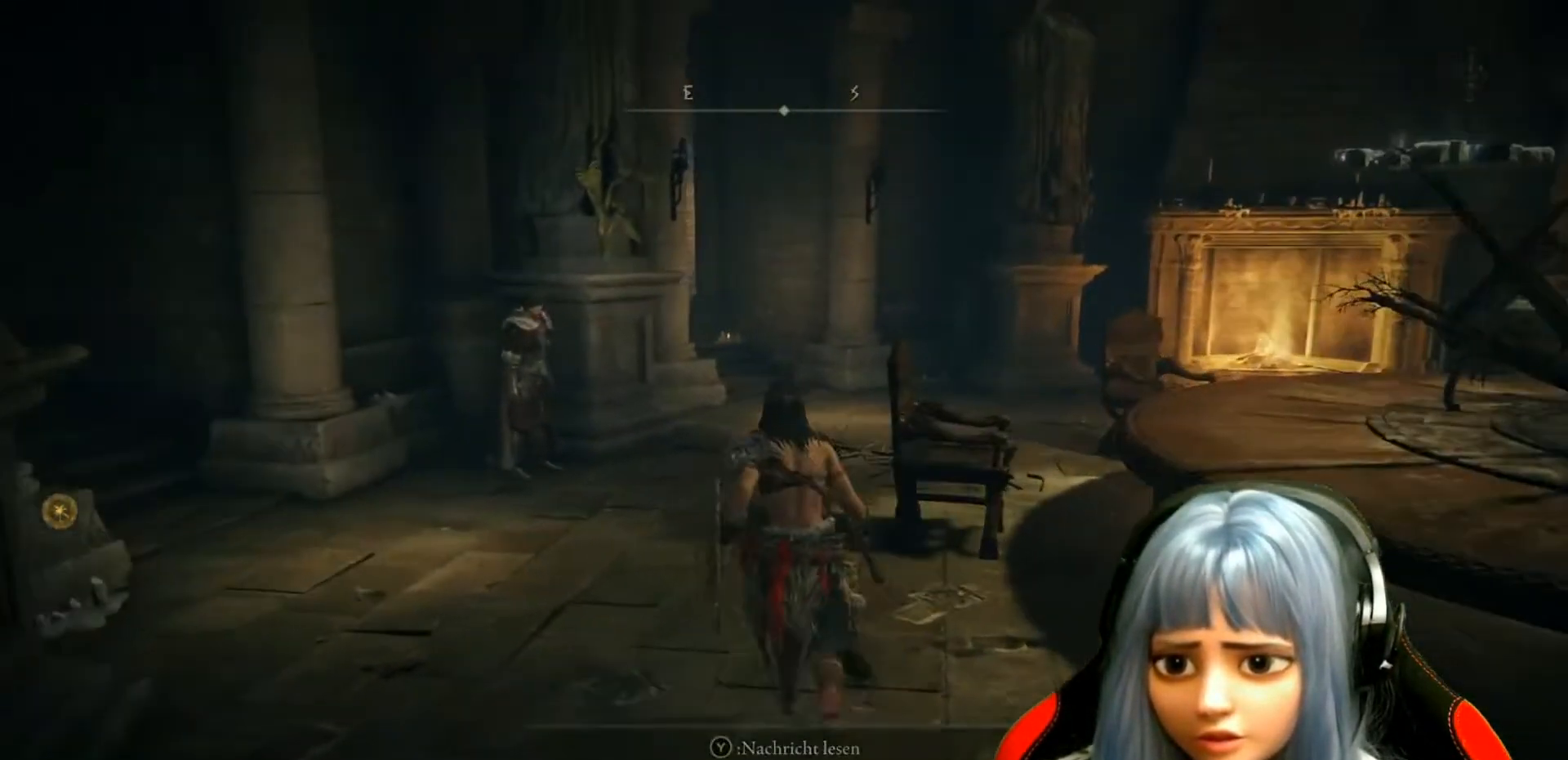
{"buttons": [], "left_stick": "up", "right_stick": "down-left", "events": [[367, "right_stick", "down-left"]]}
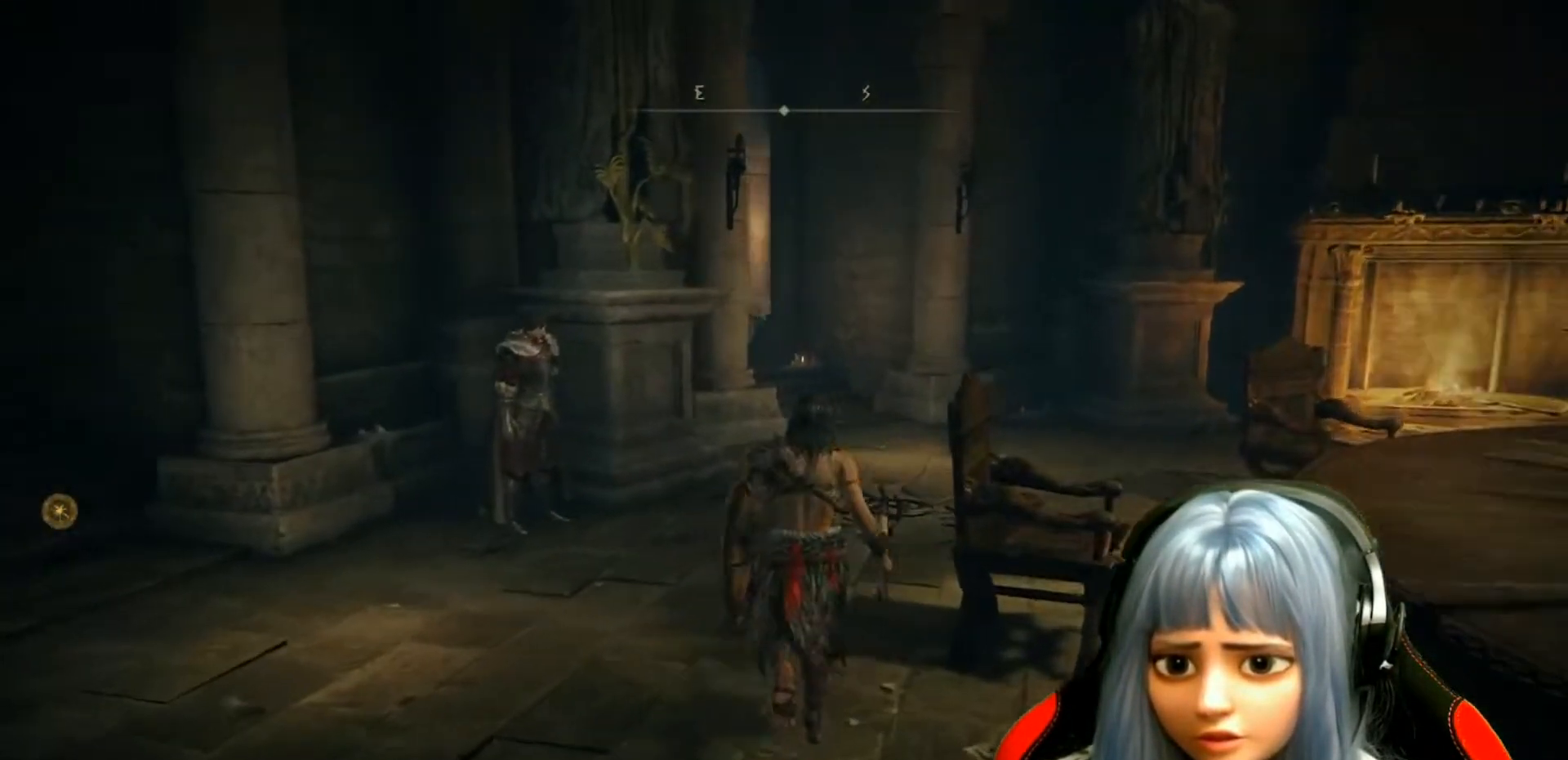
{"buttons": [], "left_stick": "up", "right_stick": "down-left", "events": []}
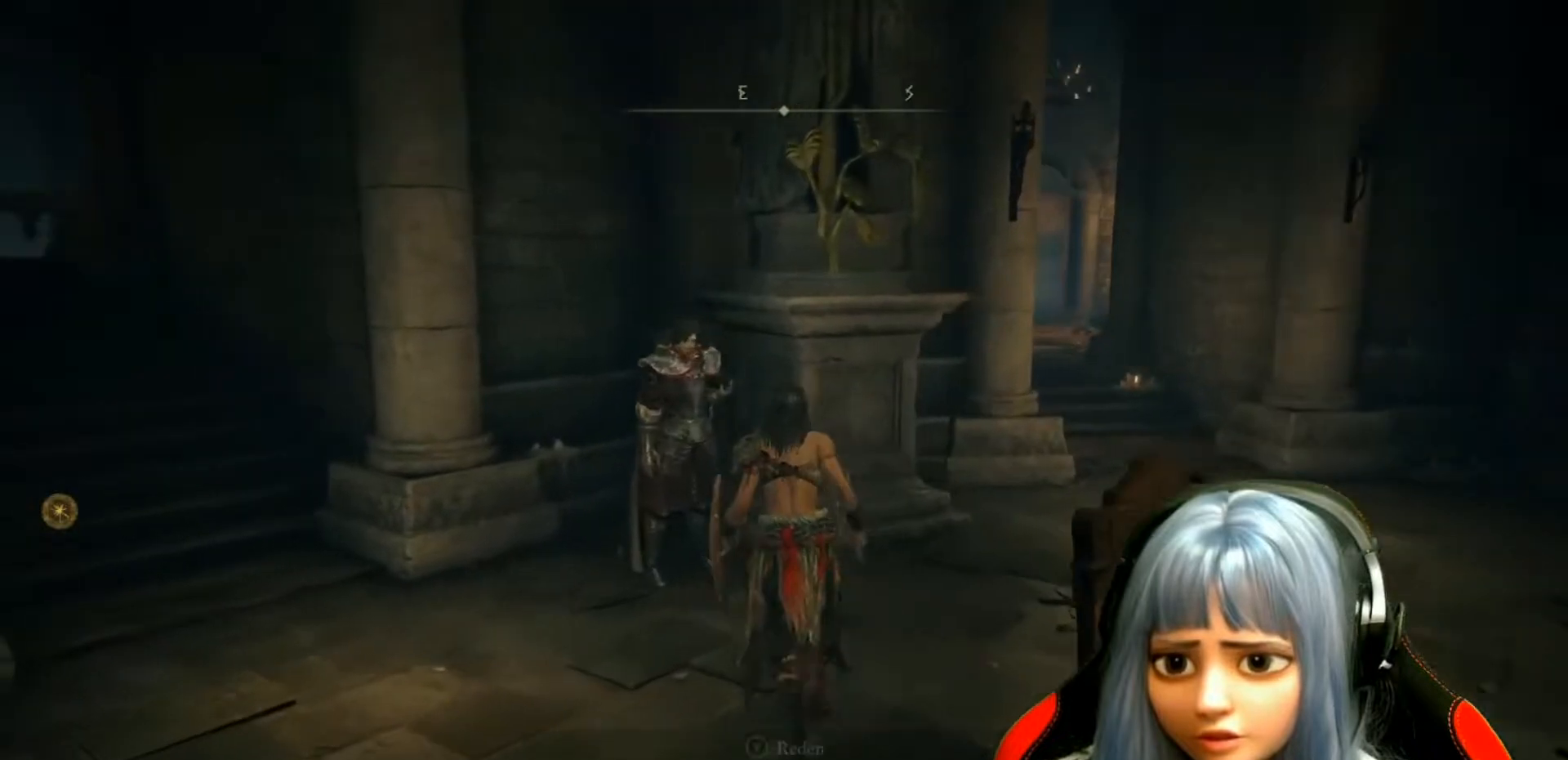
{"buttons": [], "left_stick": "center", "right_stick": "center", "events": [[267, "left_stick", "center"], [467, "right_stick", "center"]]}
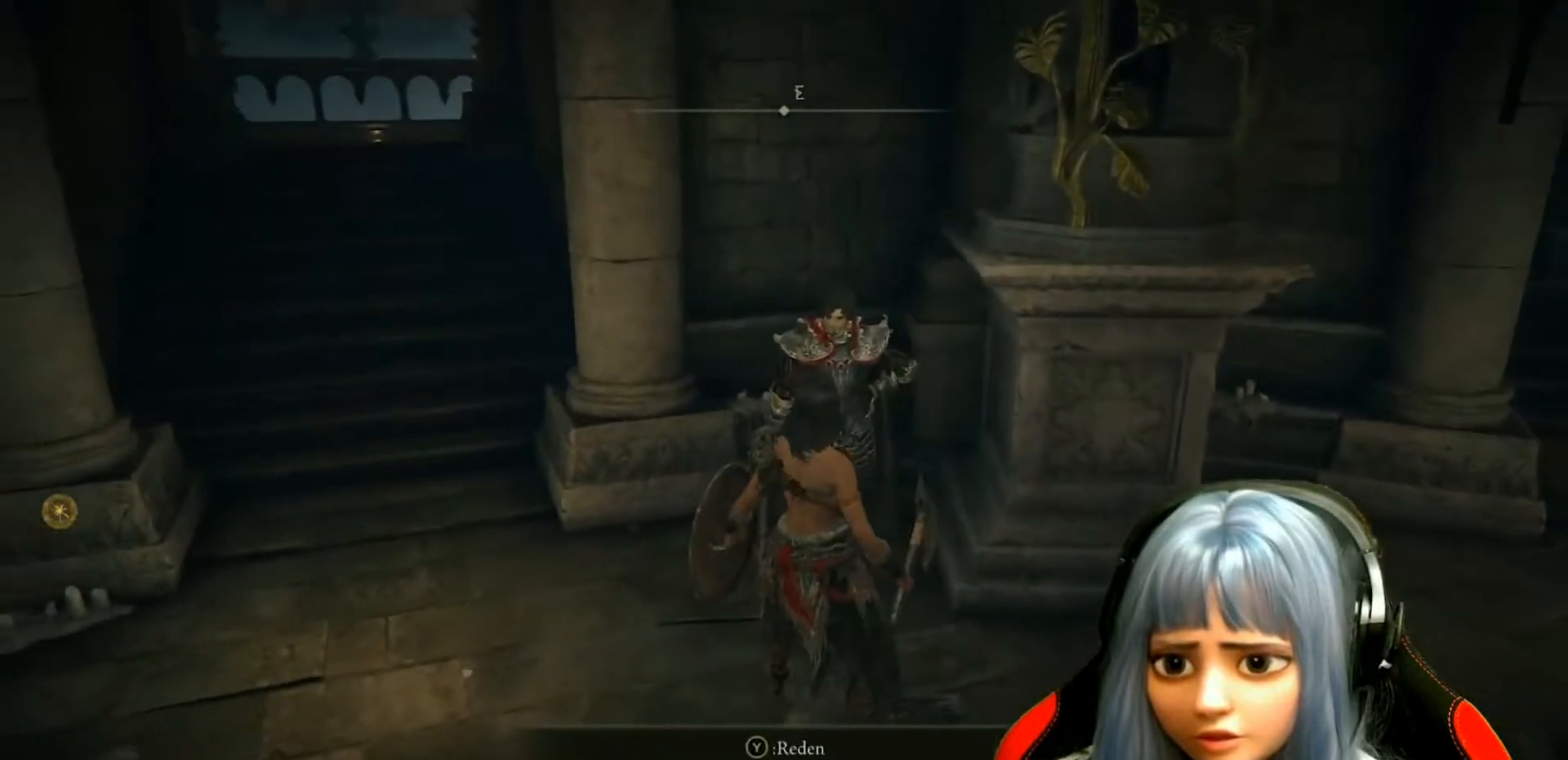
{"buttons": [], "left_stick": "center", "right_stick": "center", "events": []}
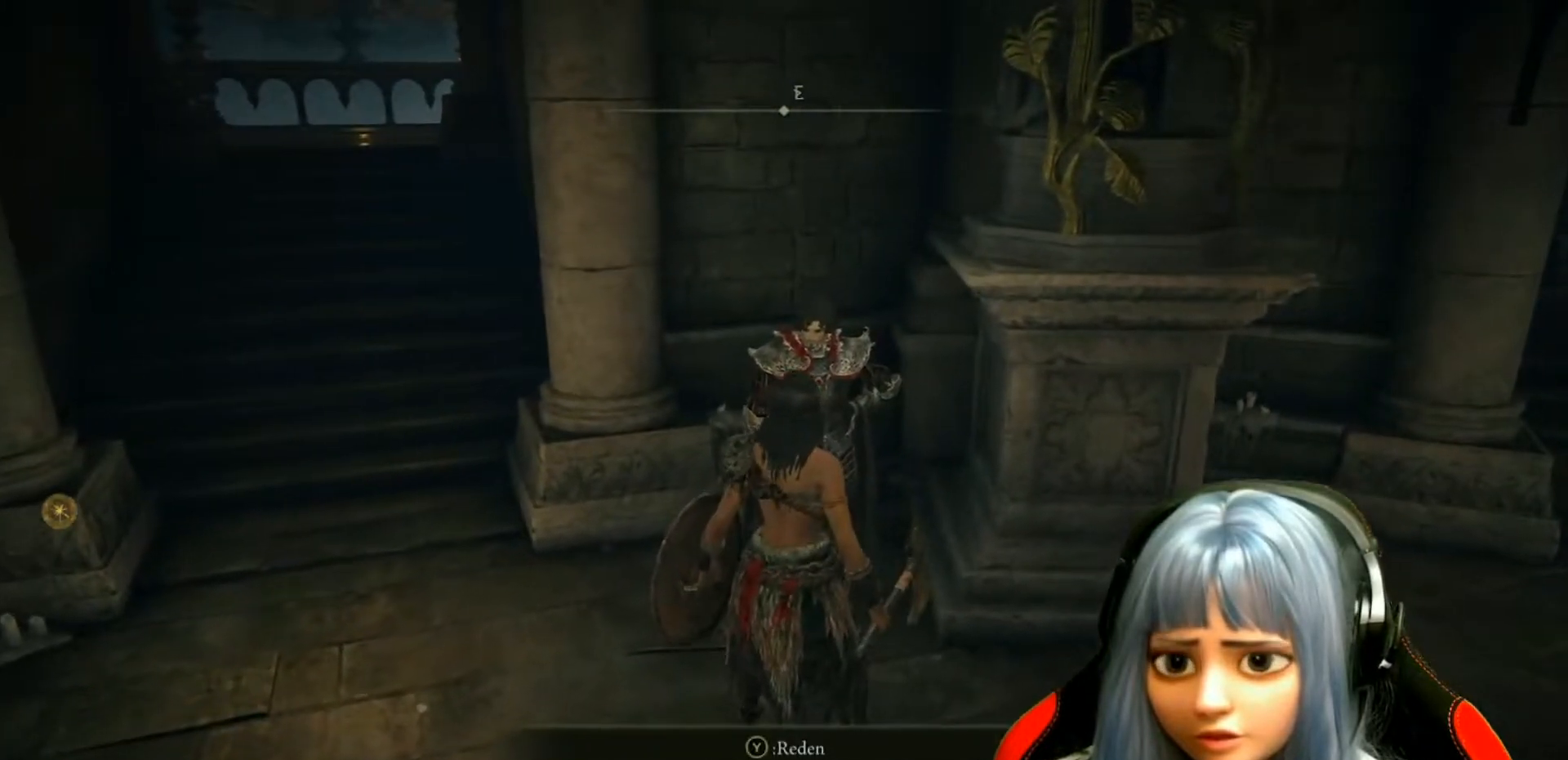
{"buttons": [], "left_stick": "center", "right_stick": "center", "events": []}
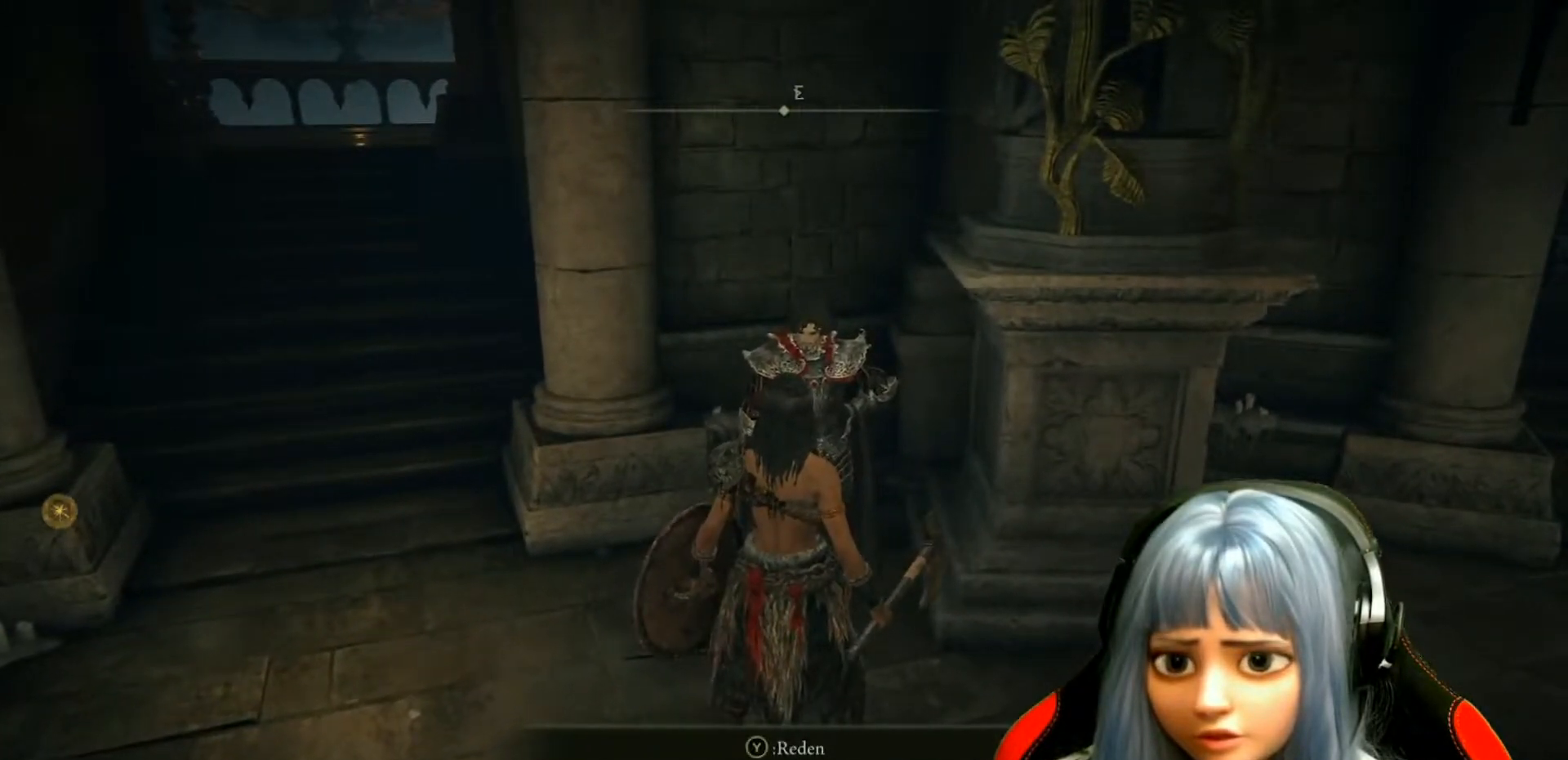
{"buttons": [], "left_stick": "center", "right_stick": "center", "events": [[150, "right_stick", "up-left"], [417, "right_stick", "center"]]}
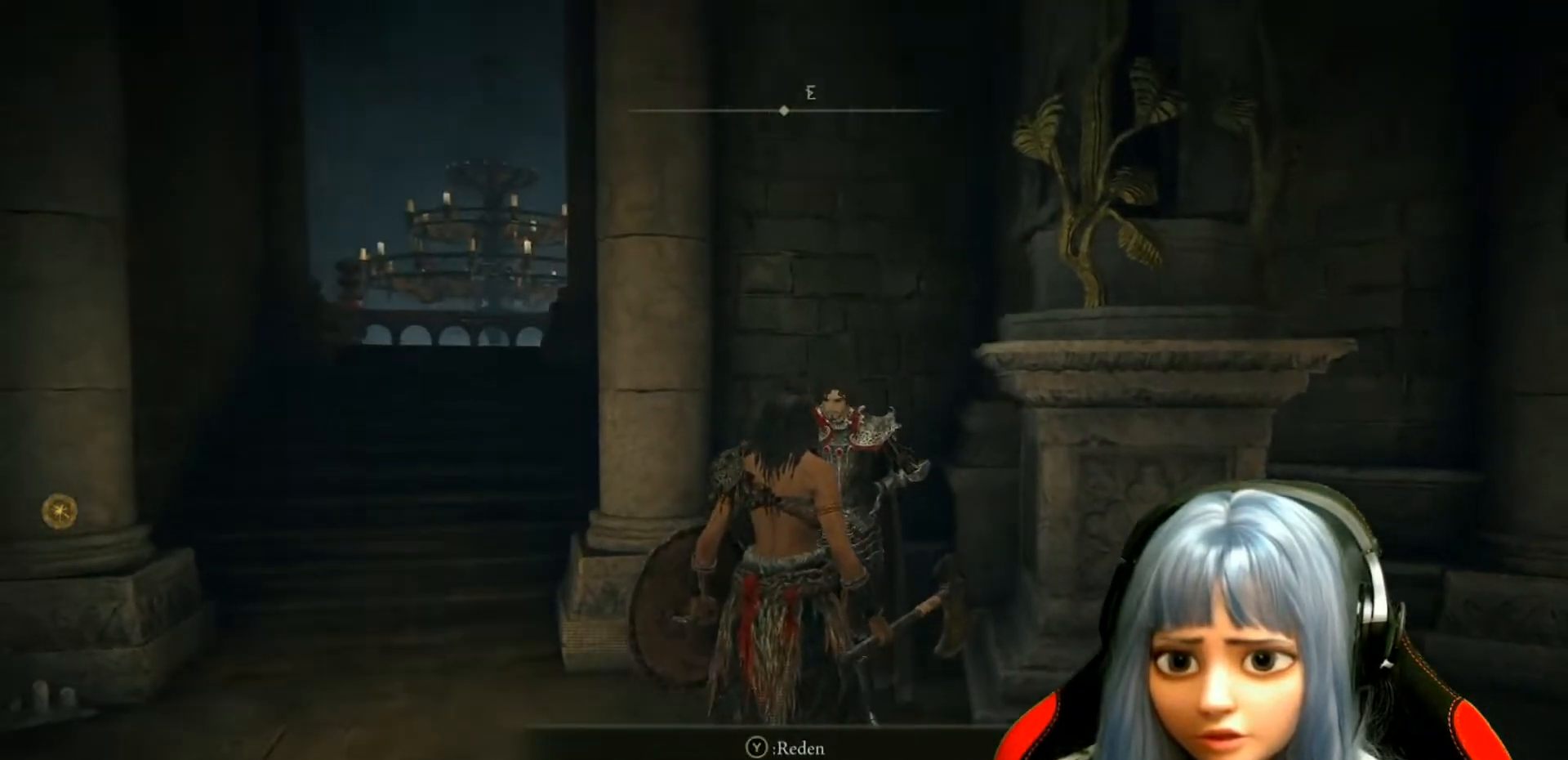
{"buttons": [], "left_stick": "up-left", "right_stick": "center", "events": [[200, "left_stick", "up-left"]]}
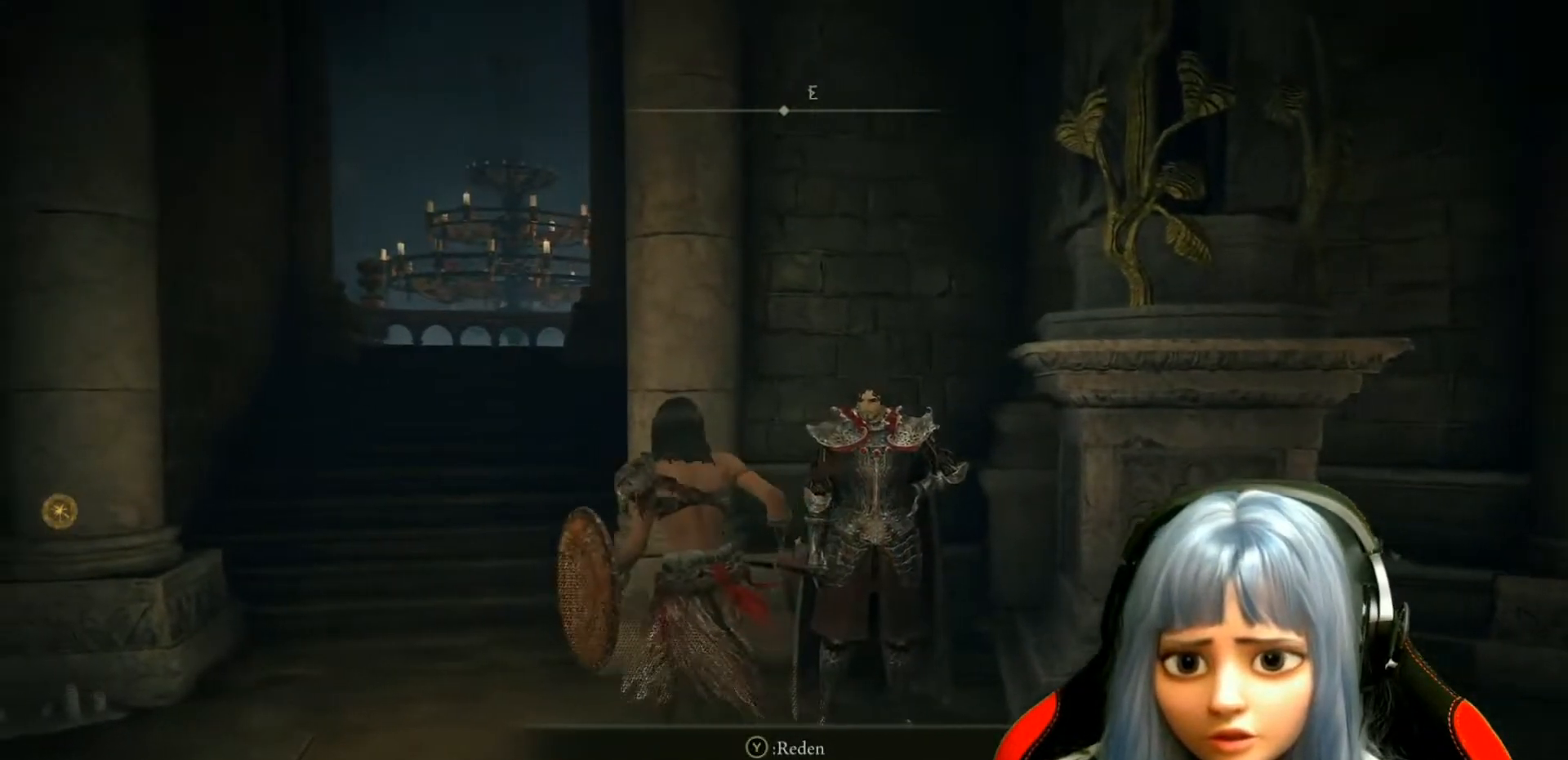
{"buttons": [], "left_stick": "up-left", "right_stick": "center", "events": []}
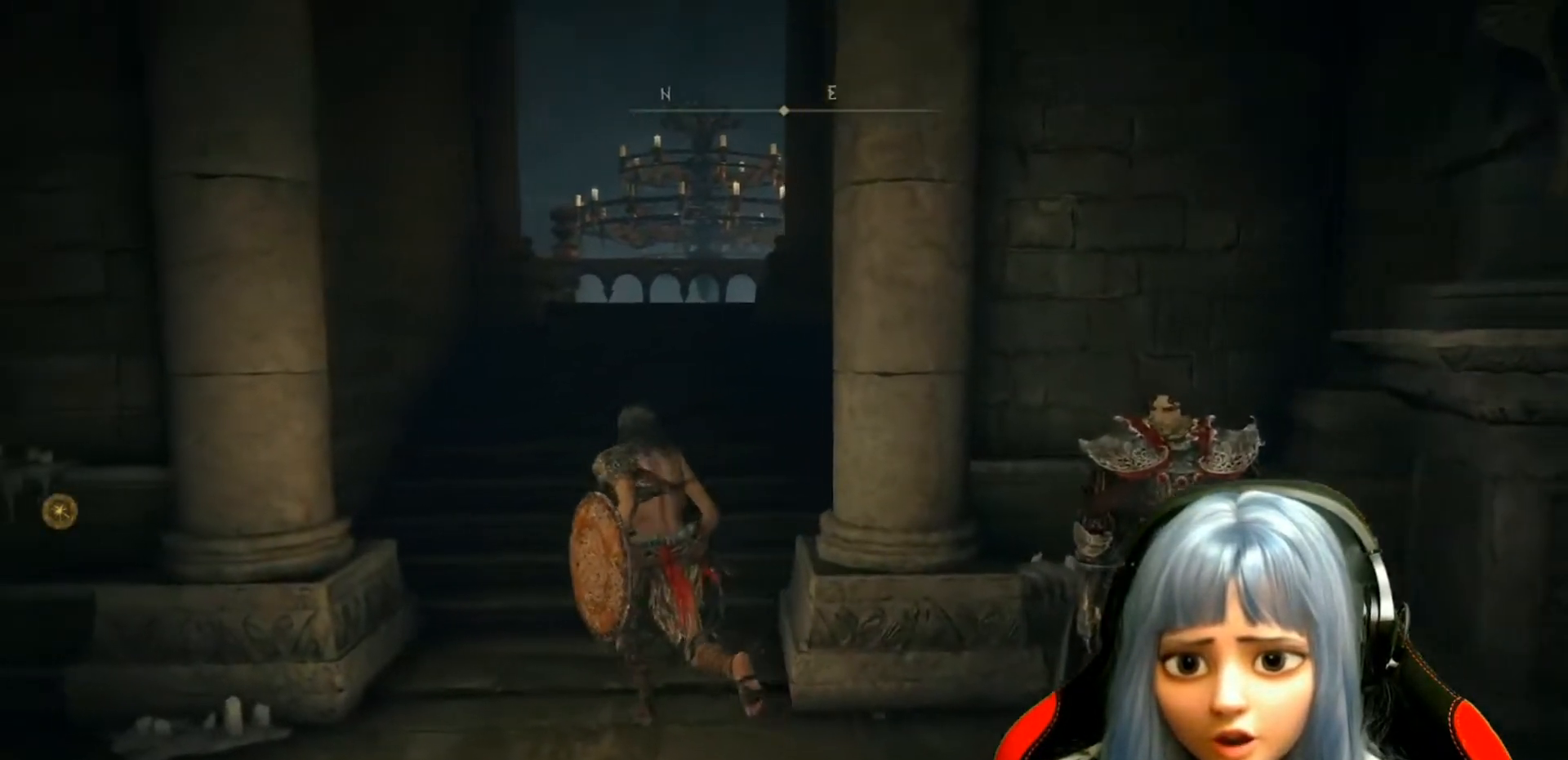
{"buttons": [], "left_stick": "up", "right_stick": "center", "events": [[50, "left_stick", "up"]]}
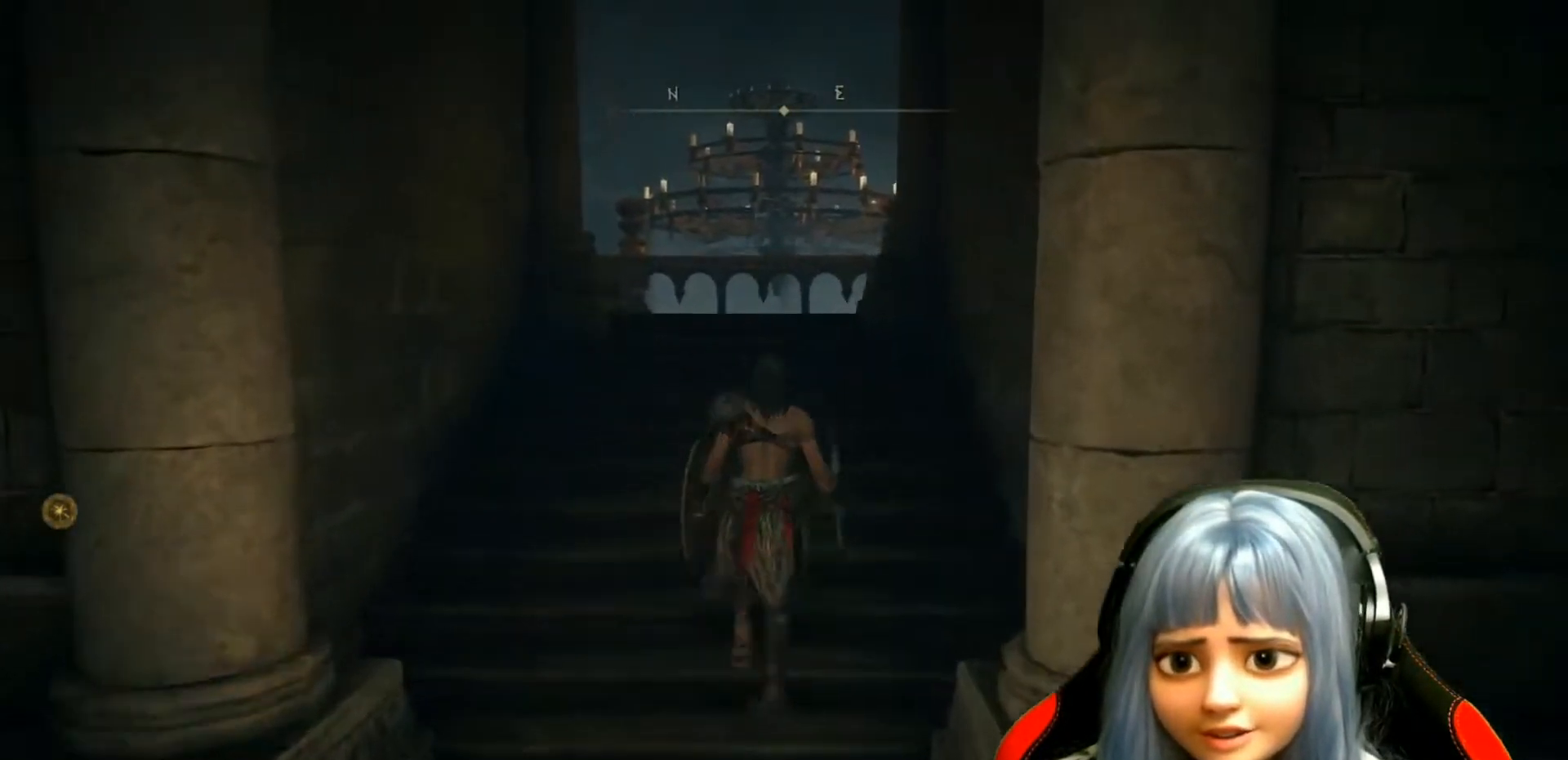
{"buttons": [], "left_stick": "up", "right_stick": "center", "events": []}
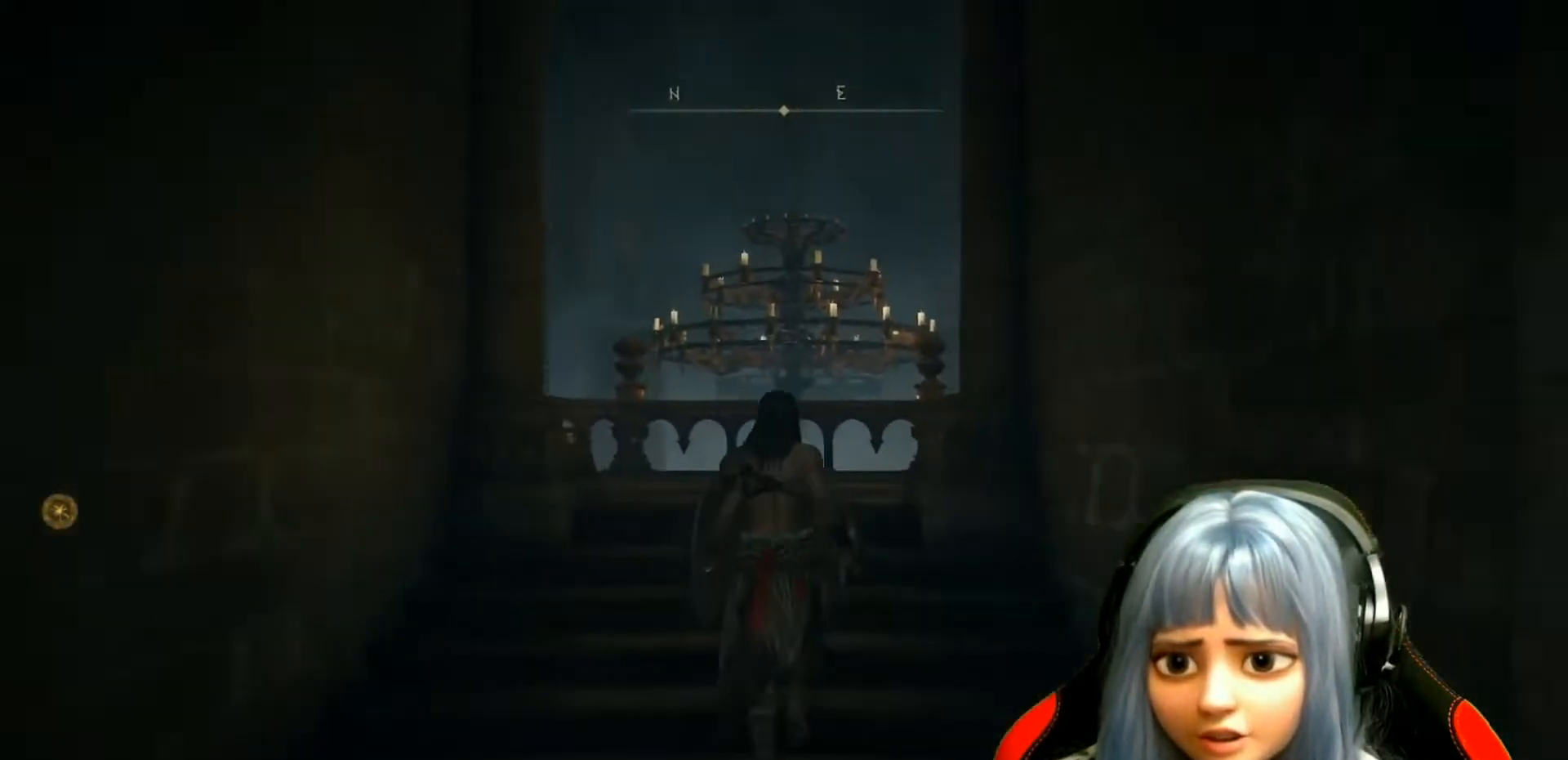
{"buttons": [], "left_stick": "up", "right_stick": "down", "events": [[300, "right_stick", "down"]]}
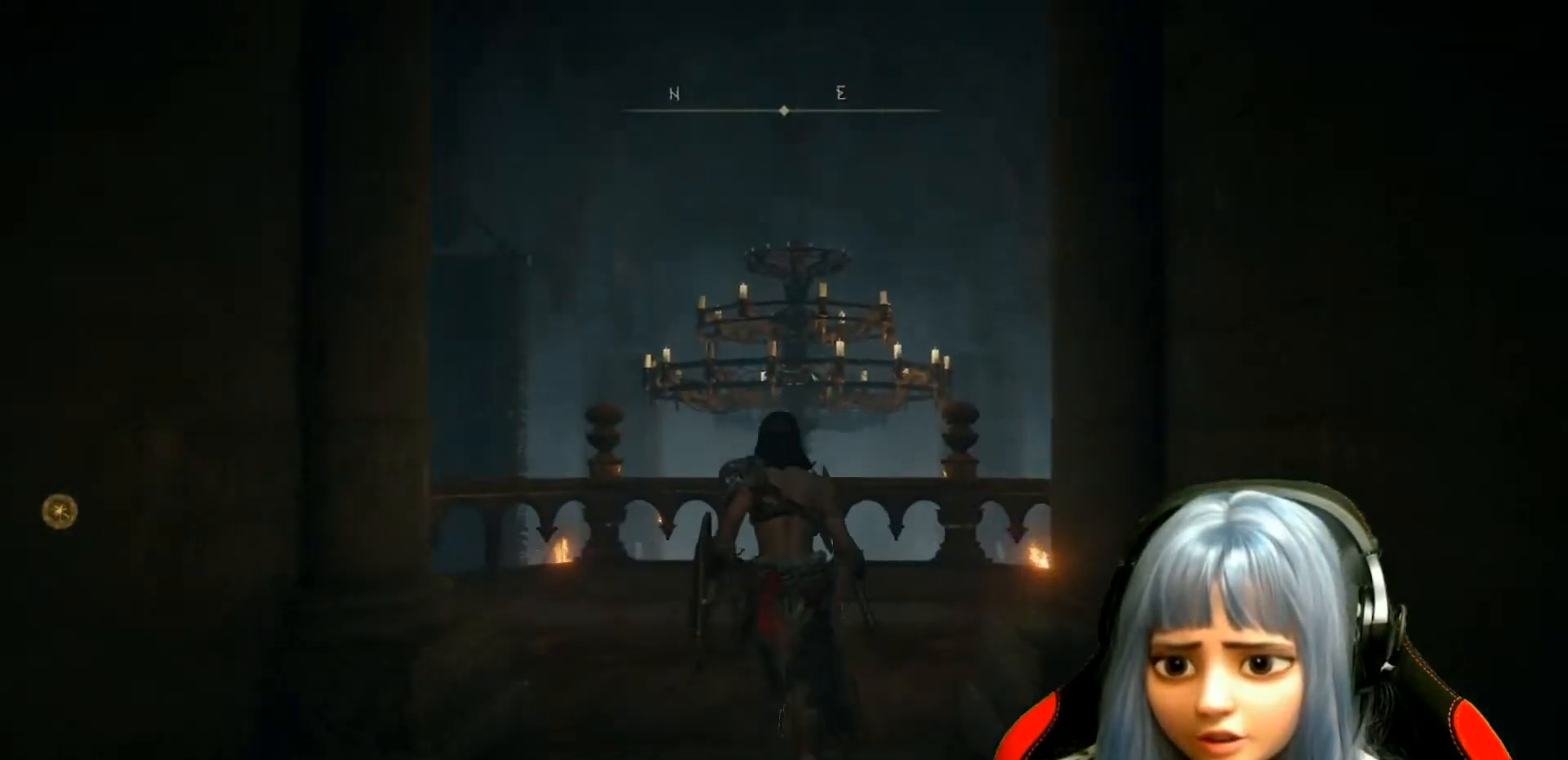
{"buttons": [], "left_stick": "up", "right_stick": "down", "events": []}